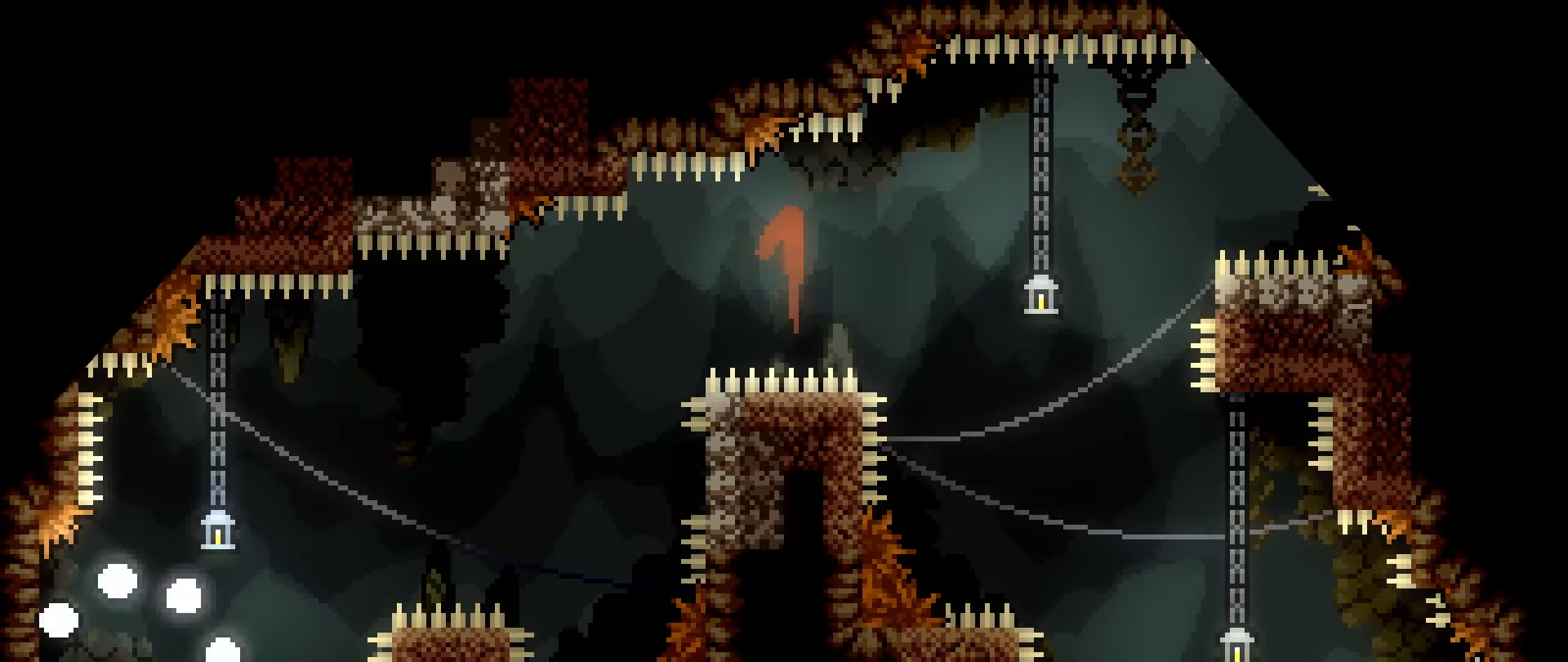
Gameplay with keyboard; each line is a JSON object with the keys held at the frame after it. "events" lists presses ("down") and releases ("up") of "dash", "down", "grab", "jump", "jump2", "left", "right" and "up" between this image and that frame as [ms after this image, input, new state], when the widget could be followed in between. No other keys are recorded. Mouse input is not recorded. Key names are as the overlay labels them; some are game actions (e.g. jump) rather than physical keys.
{"keys": ["grab", "jump", "right"], "events": [[33, "jump", "up"], [166, "grab", "up"], [166, "right", "down"], [400, "jump", "down"], [450, "grab", "down"]]}
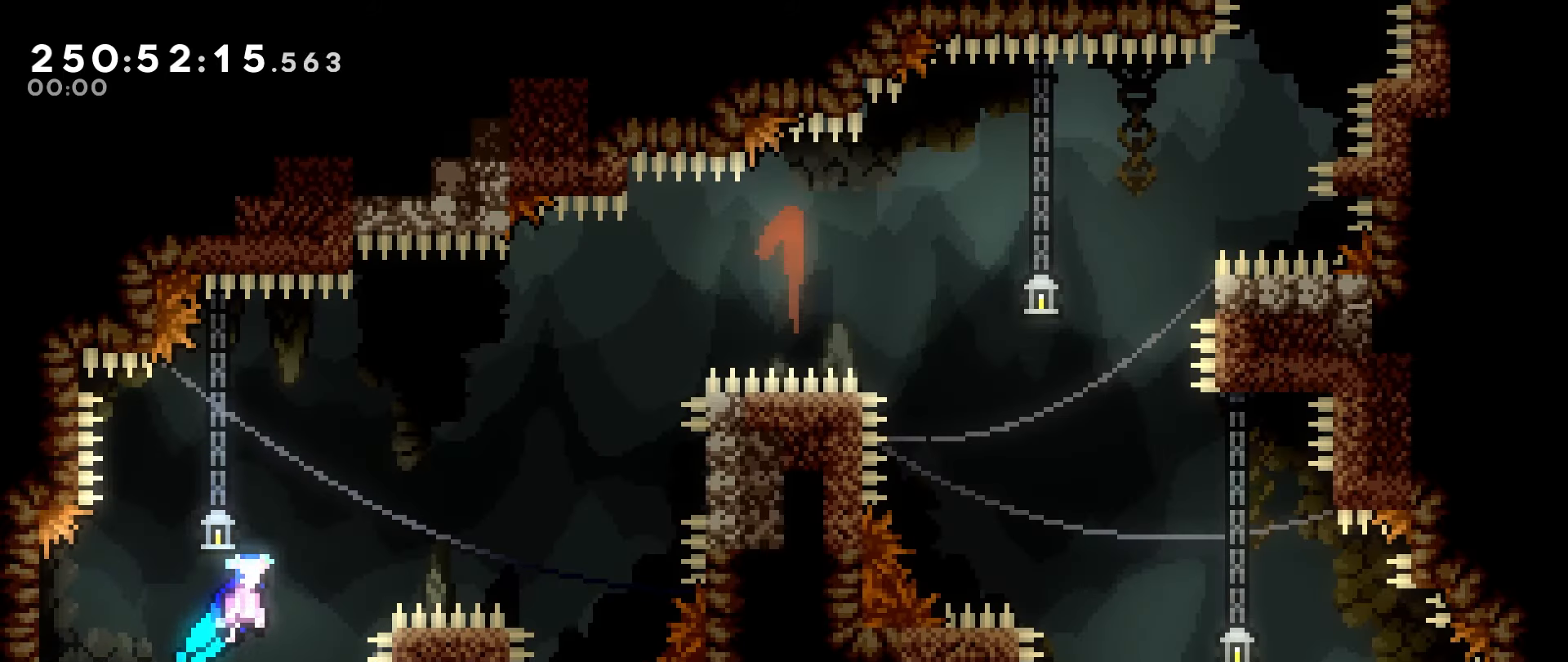
{"keys": ["grab", "jump", "right"], "events": [[133, "jump", "up"], [233, "right", "up"], [316, "jump", "down"], [416, "right", "down"]]}
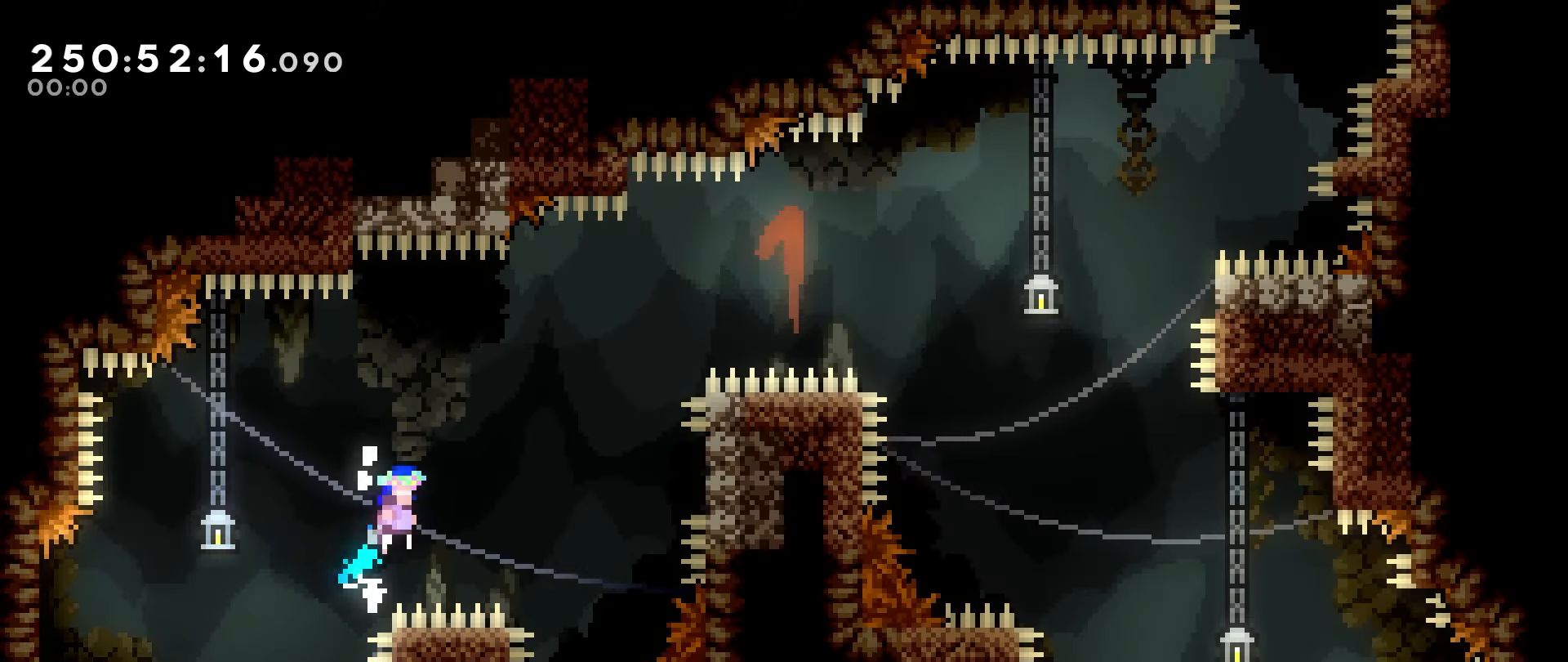
{"keys": ["grab", "jump"], "events": [[250, "jump", "up"], [283, "right", "up"], [433, "jump", "down"]]}
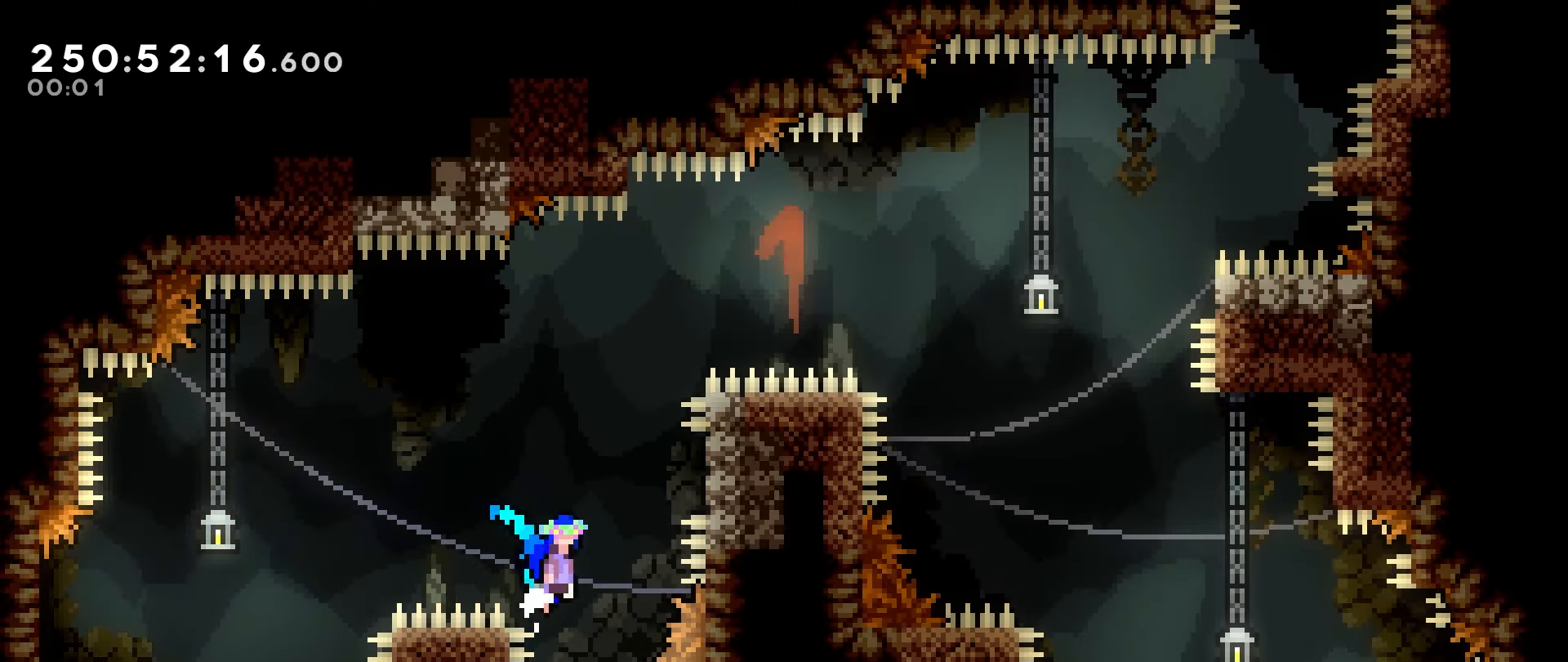
{"keys": [], "events": [[66, "right", "down"], [400, "jump", "up"], [450, "right", "up"], [500, "grab", "up"]]}
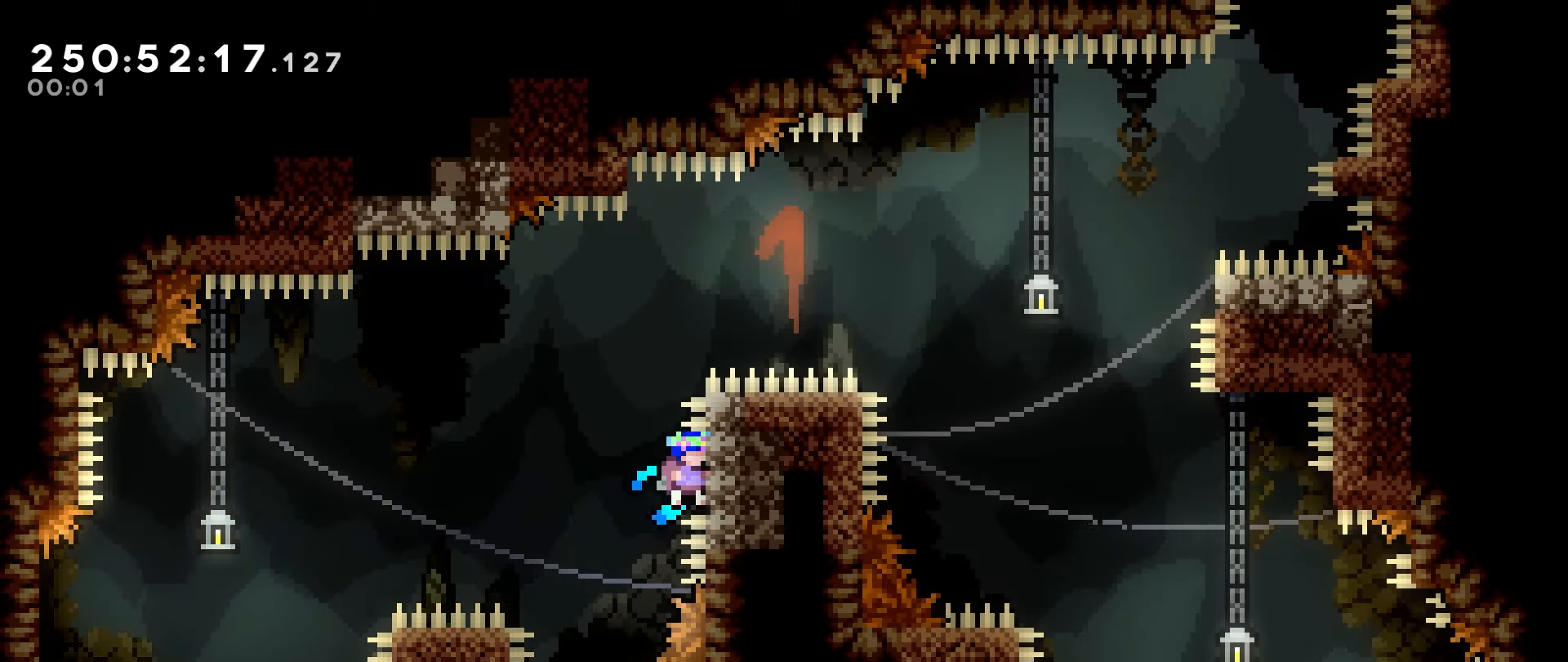
{"keys": ["grab", "jump"], "events": [[33, "jump", "down"], [233, "grab", "down"], [283, "right", "down"], [417, "jump", "up"], [417, "right", "up"], [467, "jump", "down"]]}
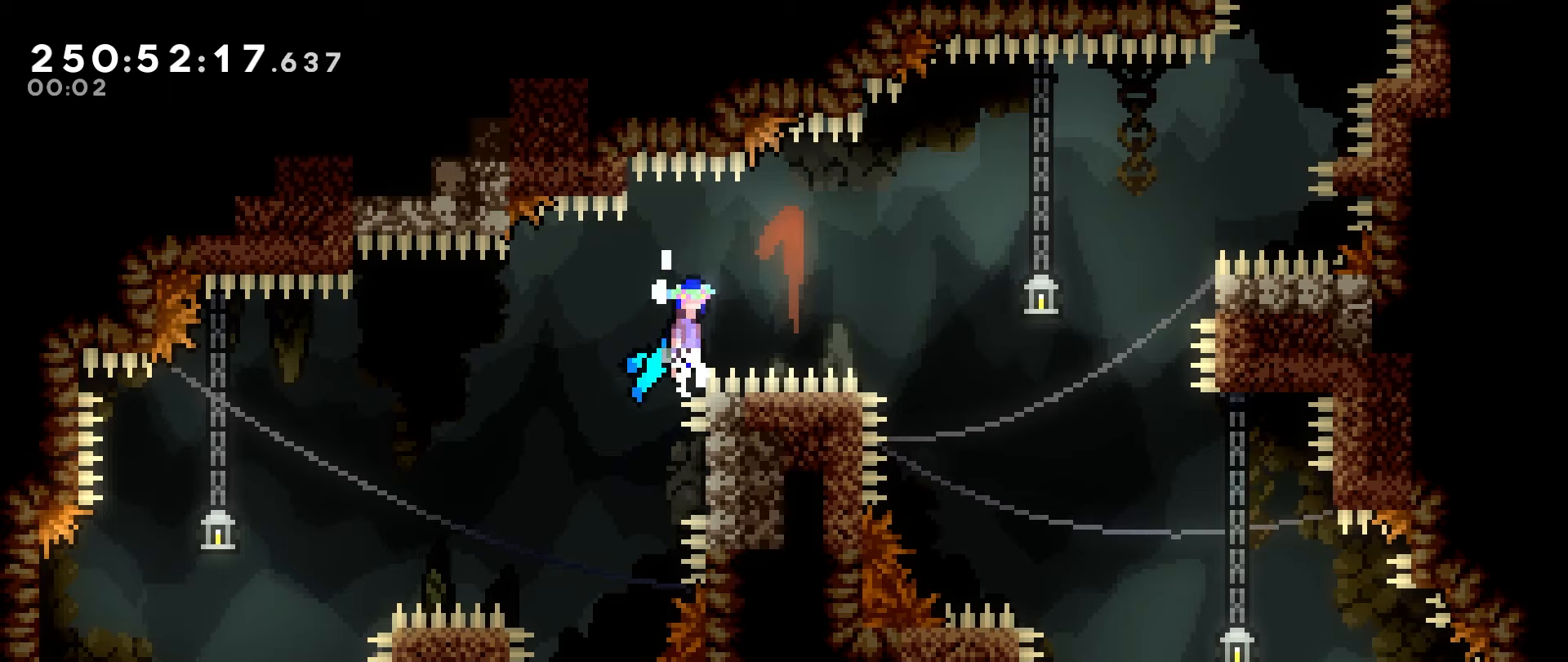
{"keys": ["grab", "jump", "right"], "events": [[50, "right", "down"]]}
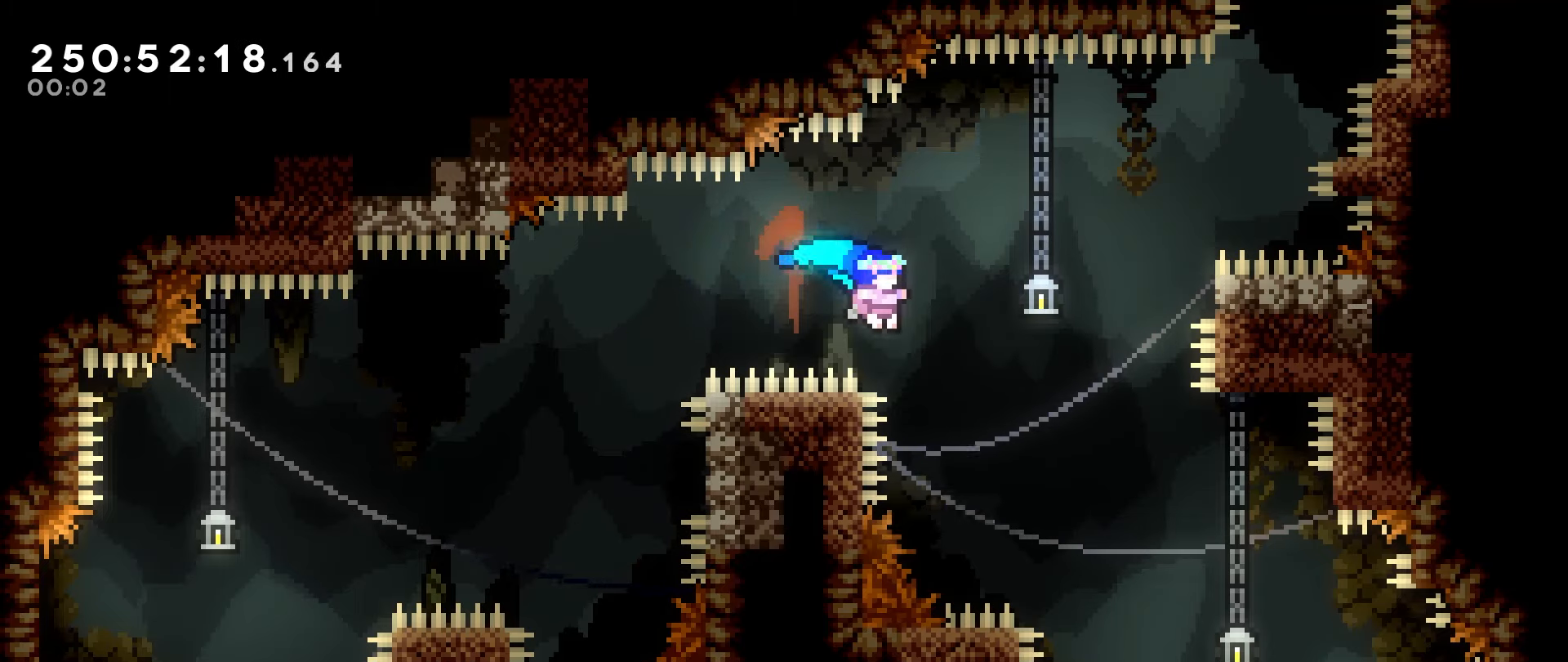
{"keys": ["grab", "jump", "jump2", "right"], "events": [[350, "jump2", "down"]]}
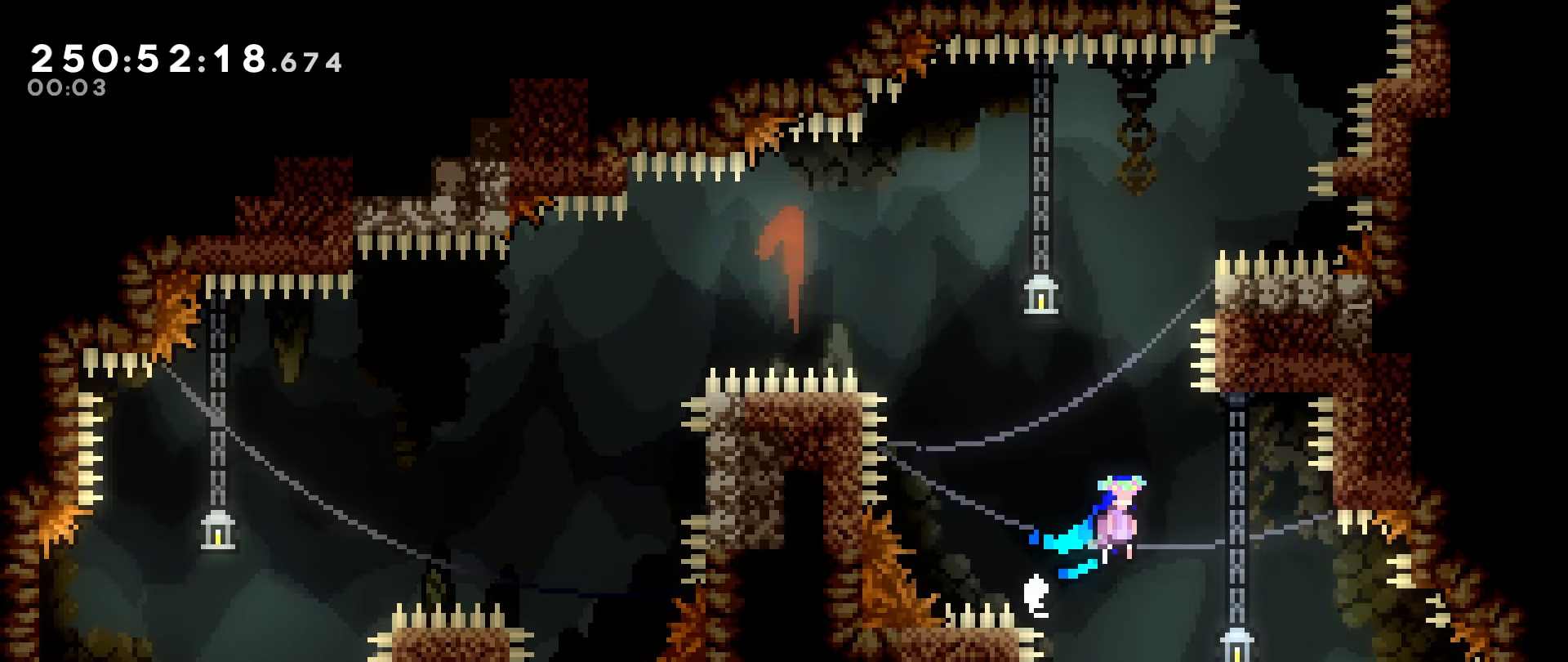
{"keys": ["grab", "jump", "jump2", "right"], "events": []}
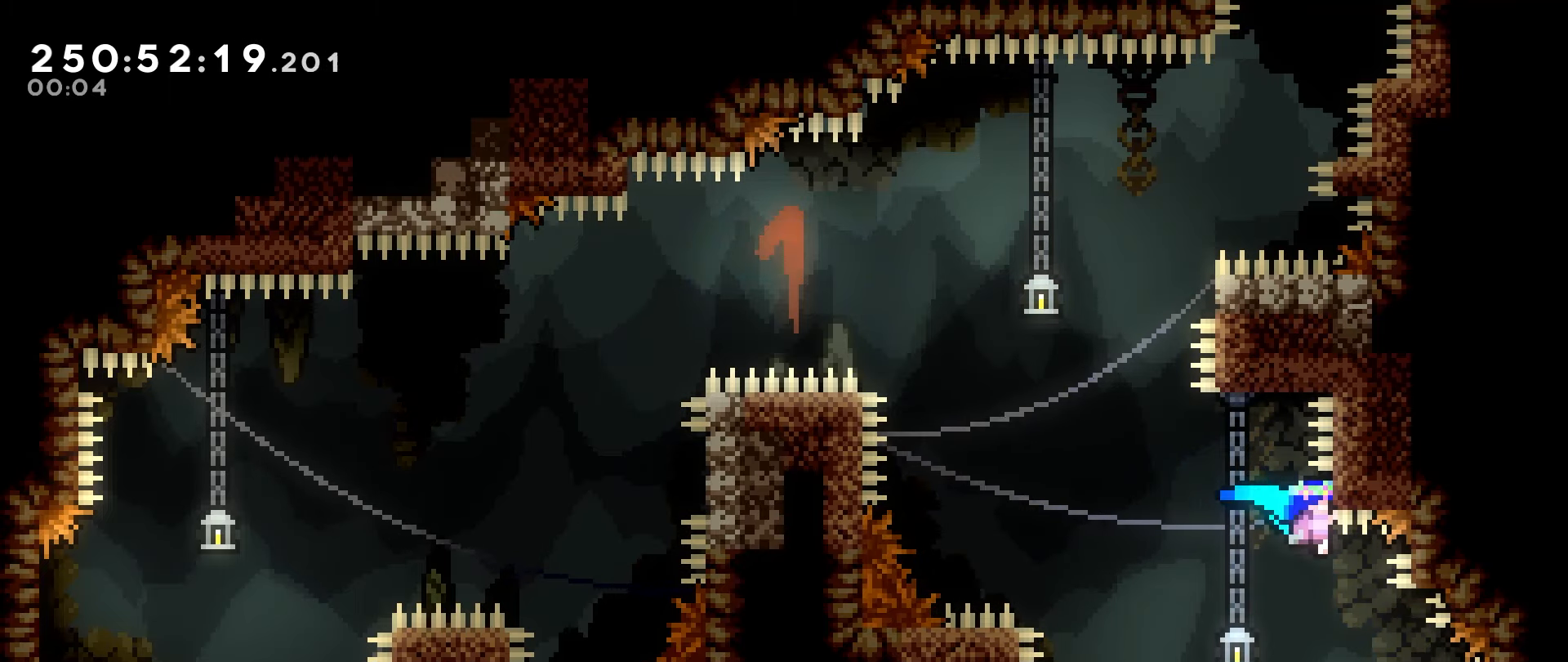
{"keys": ["grab", "jump", "left"], "events": [[250, "jump", "up"], [250, "jump2", "up"], [283, "right", "up"], [333, "jump", "down"], [333, "left", "down"]]}
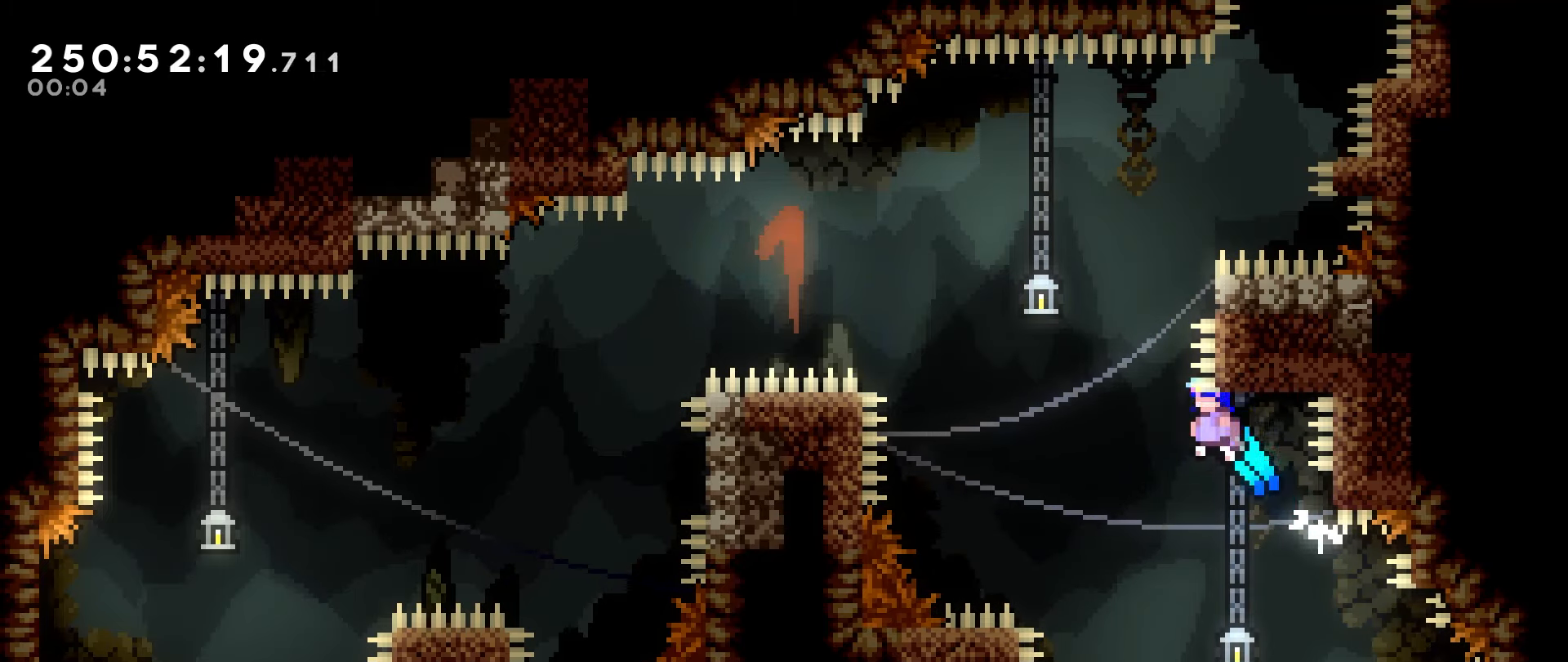
{"keys": ["grab", "jump", "jump2", "right", "up"], "events": [[33, "jump2", "down"], [33, "left", "up"], [117, "right", "down"], [400, "up", "down"]]}
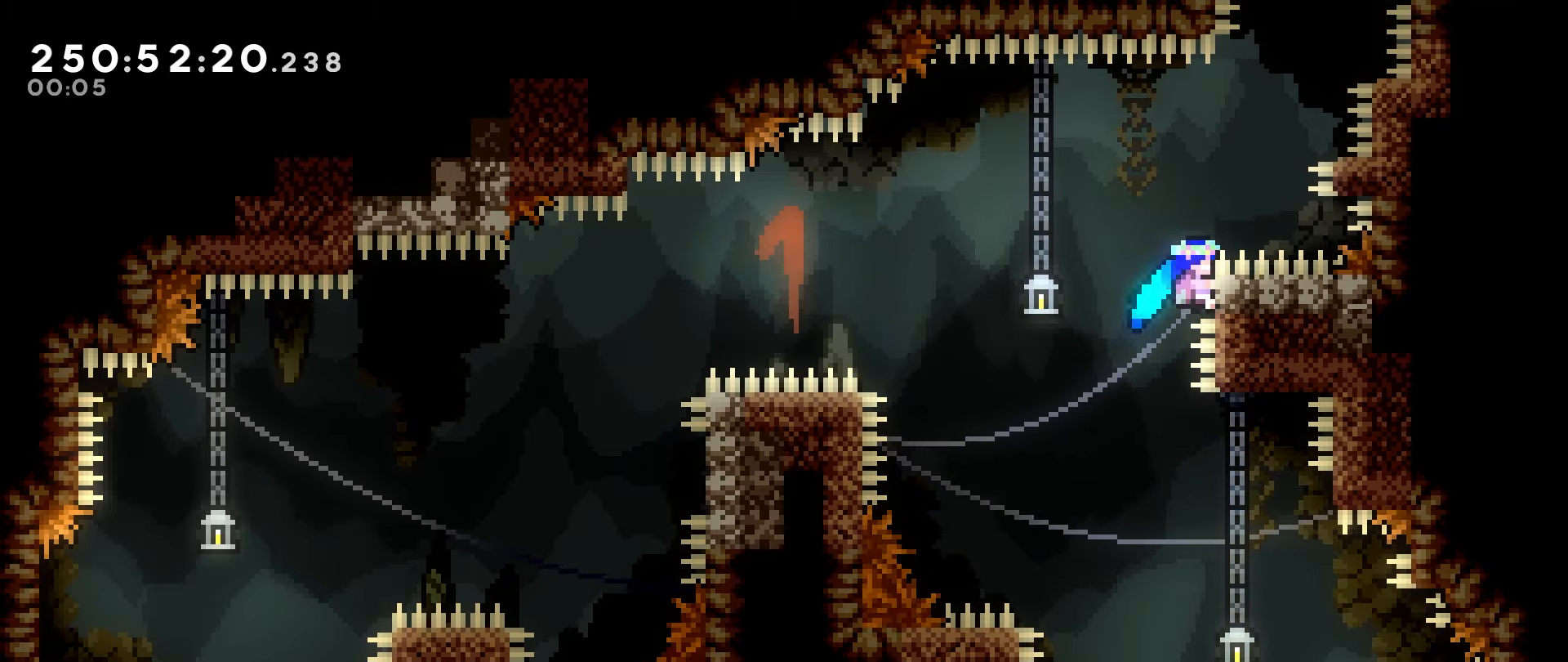
{"keys": ["grab", "jump"], "events": [[233, "jump", "up"], [233, "jump2", "up"], [267, "right", "up"], [267, "up", "up"], [417, "jump", "down"]]}
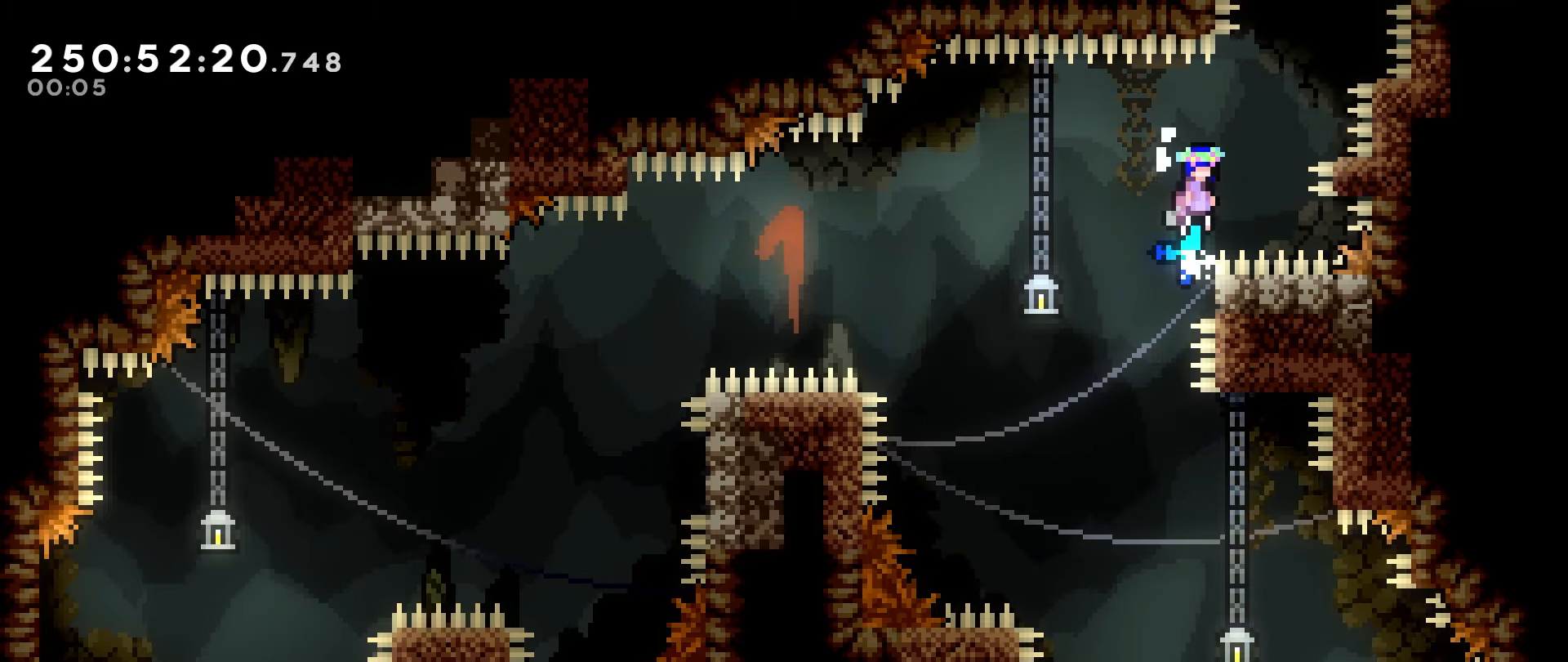
{"keys": ["grab", "jump"], "events": [[433, "jump", "up"], [483, "jump", "down"]]}
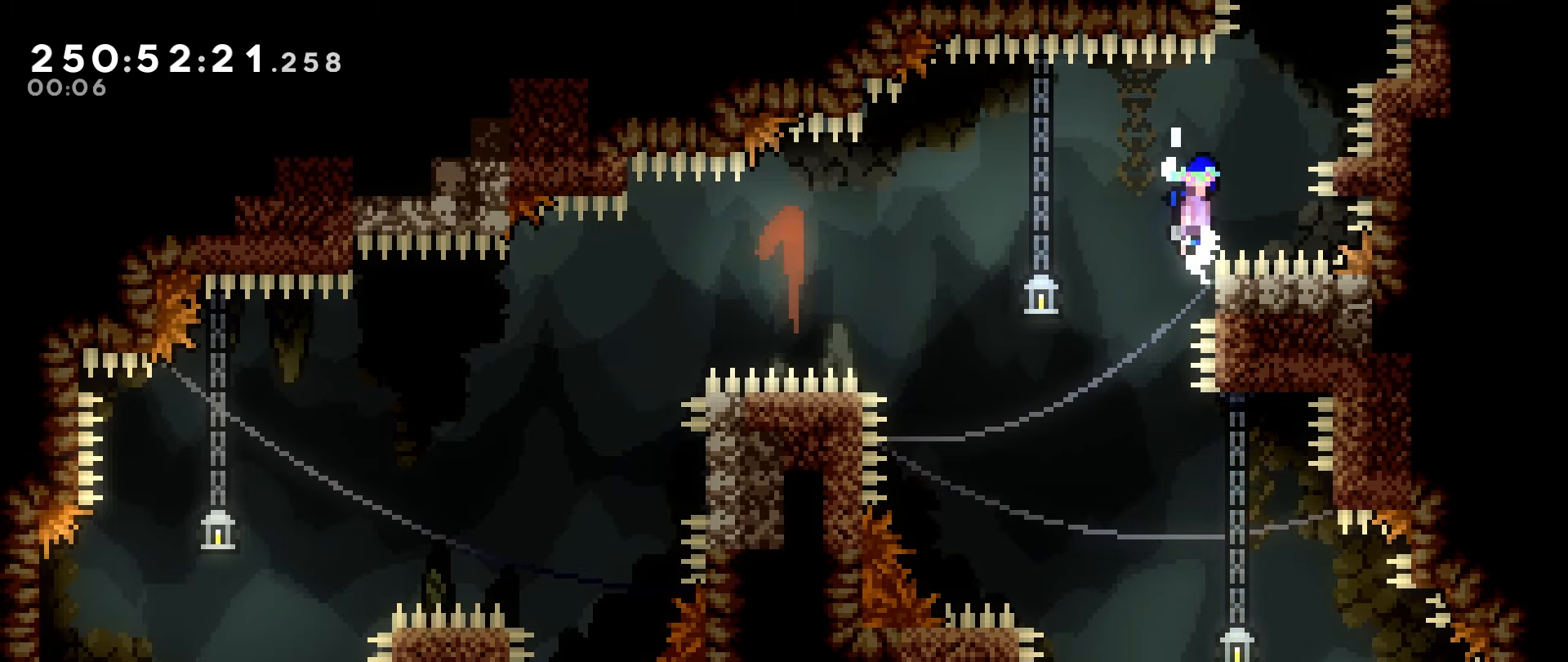
{"keys": ["grab", "jump"], "events": [[67, "right", "down"], [350, "right", "up"]]}
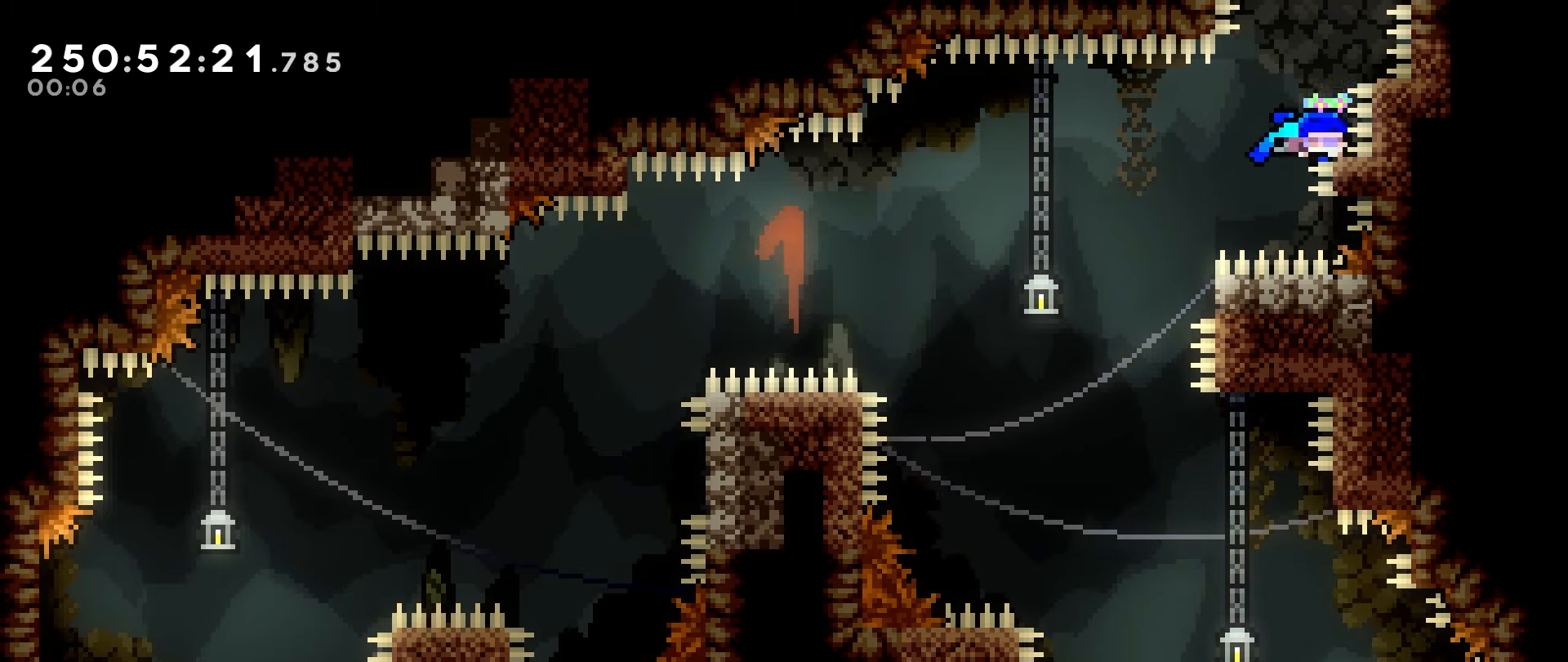
{"keys": ["grab", "jump"], "events": [[50, "down", "down"], [233, "jump", "up"], [283, "down", "up"], [417, "jump", "down"]]}
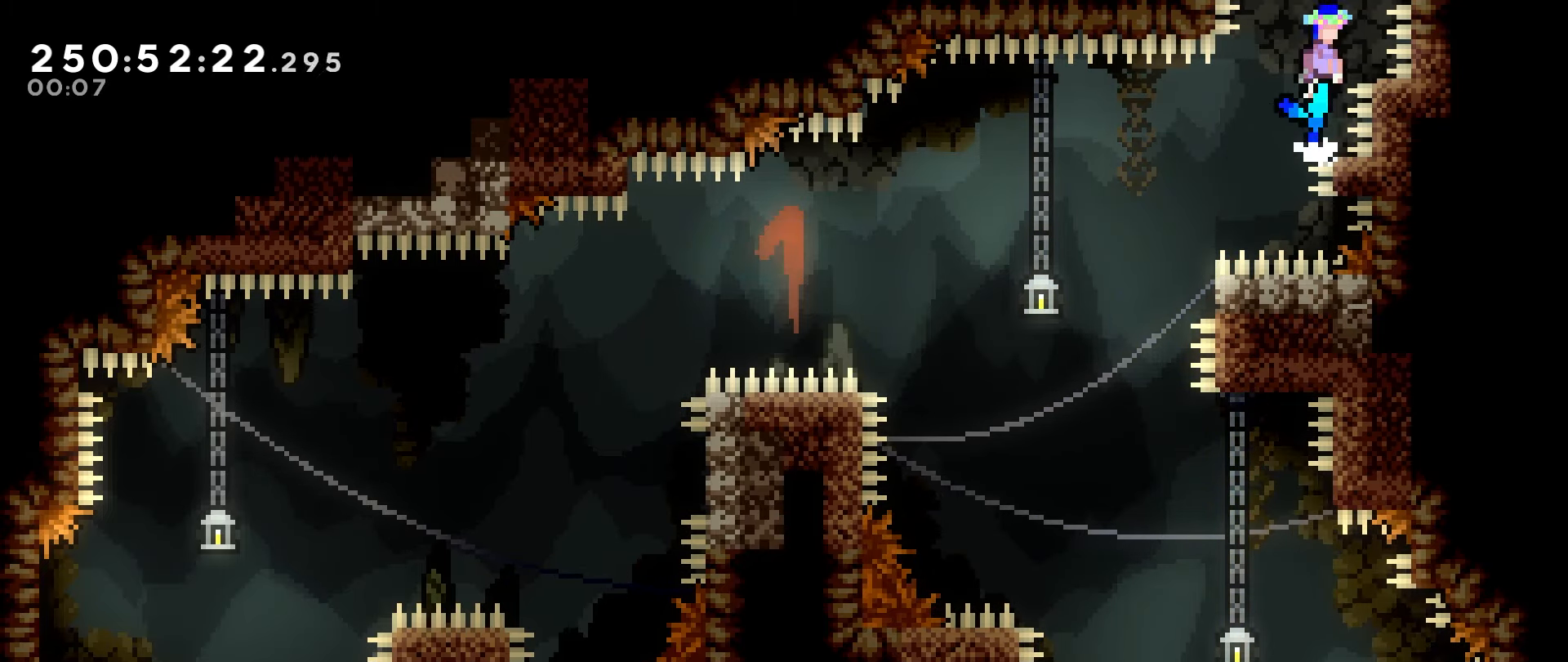
{"keys": ["grab", "jump"], "events": []}
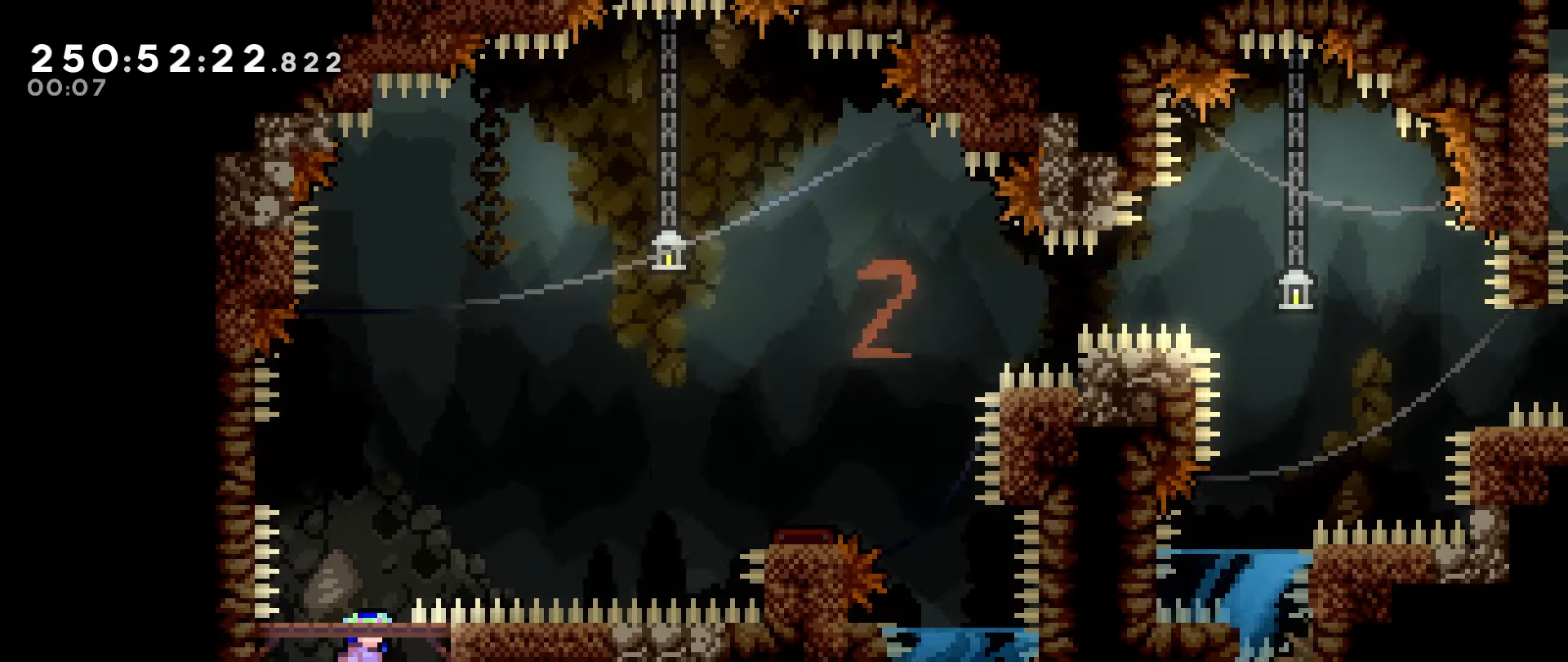
{"keys": ["grab", "jump"], "events": []}
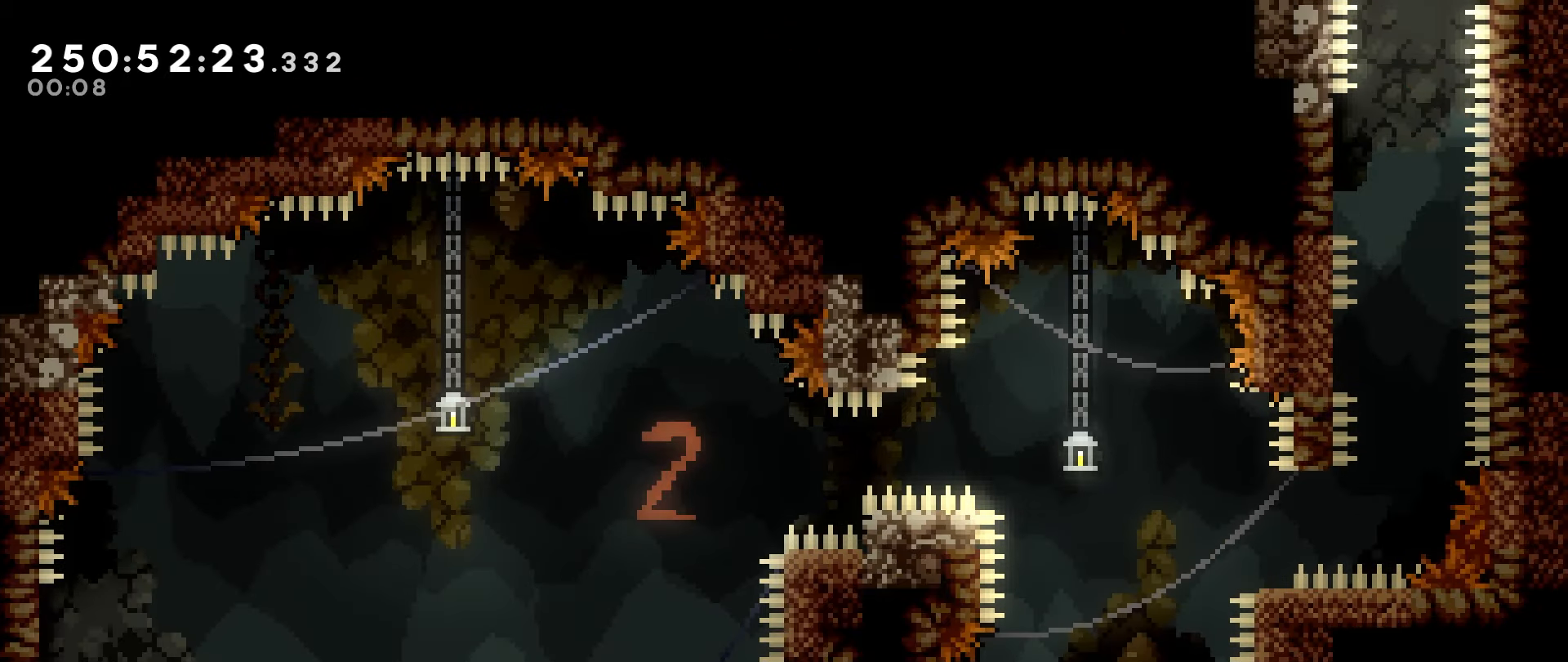
{"keys": [], "events": [[317, "grab", "up"], [317, "jump", "up"]]}
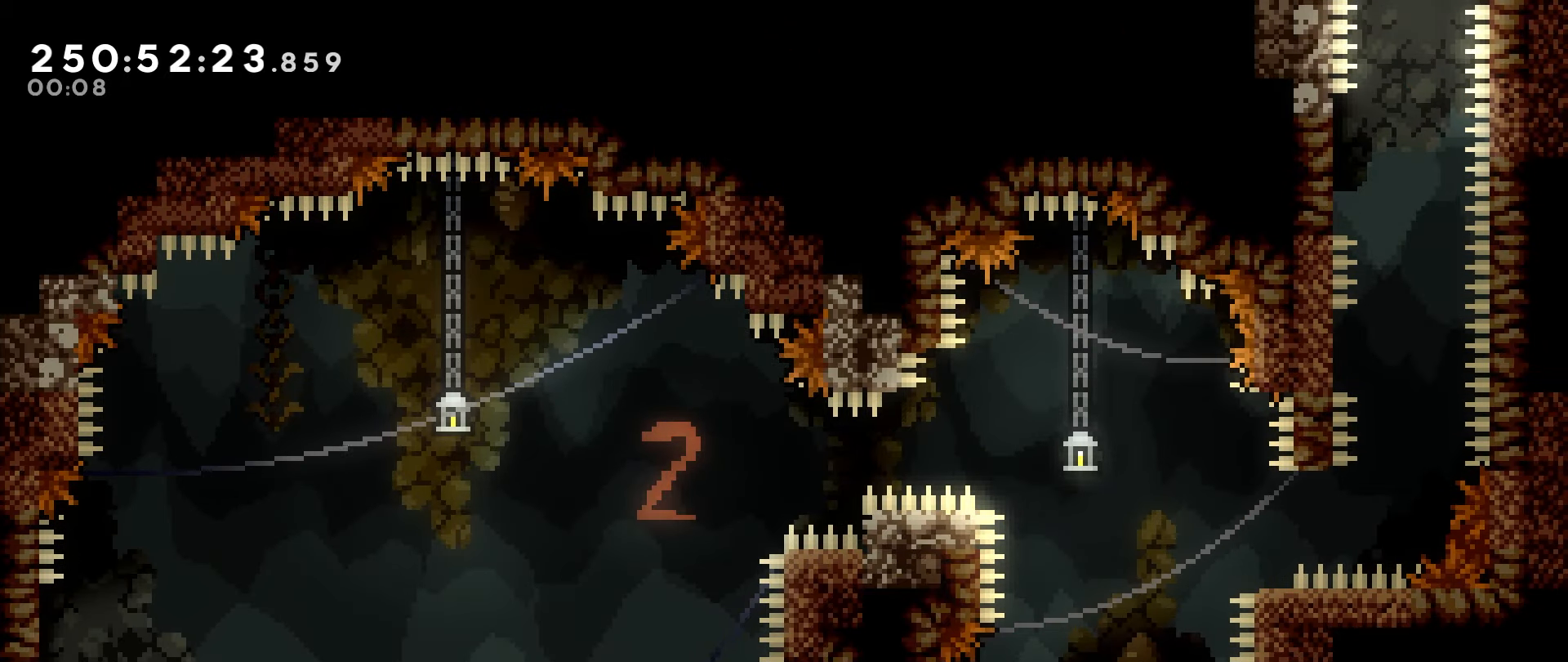
{"keys": [], "events": []}
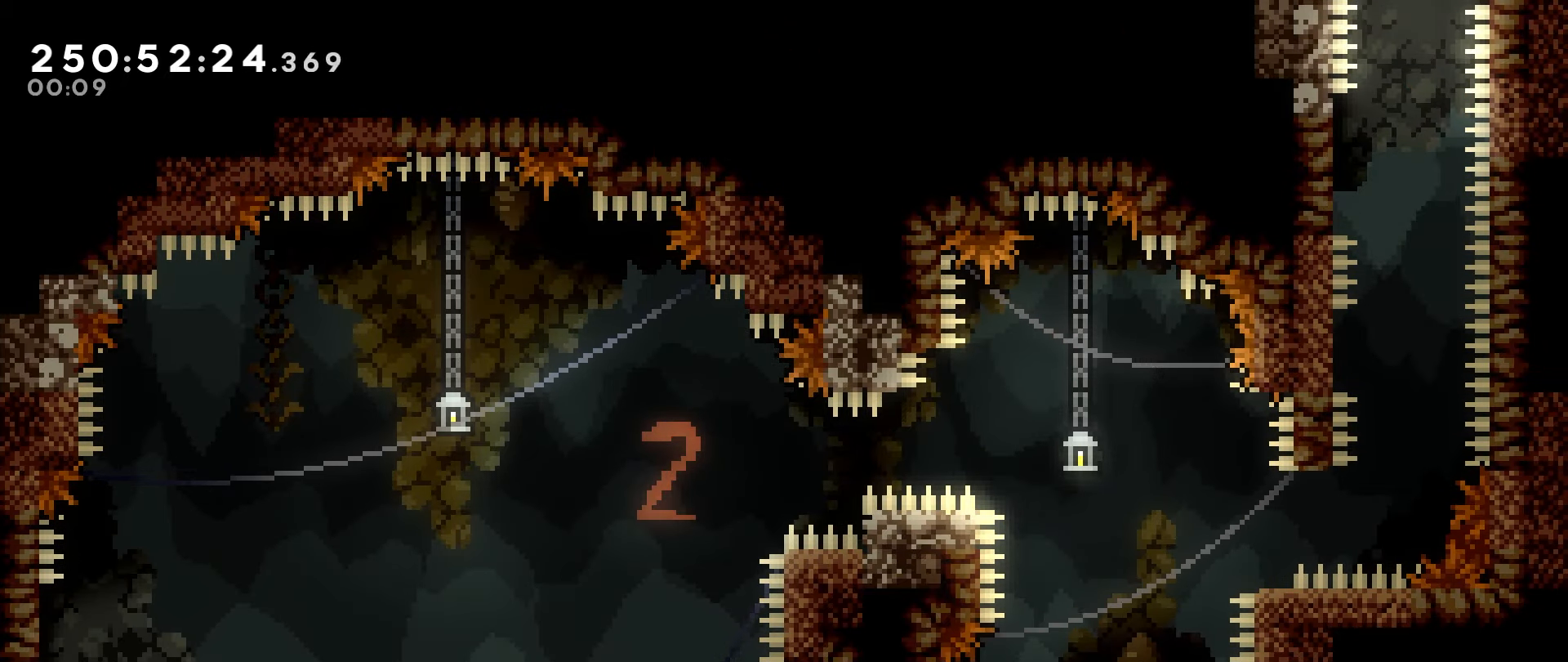
{"keys": [], "events": []}
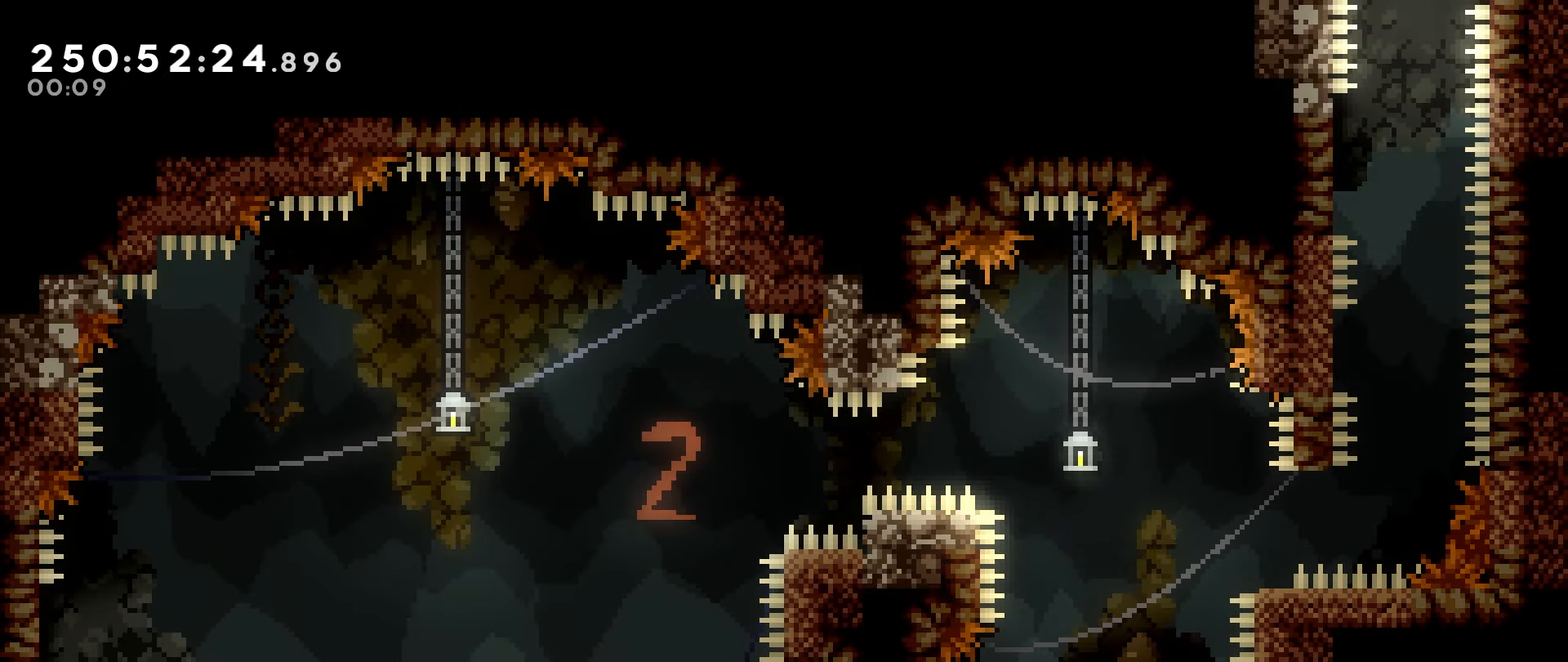
{"keys": ["grab", "jump", "left"], "events": [[34, "jump", "down"], [184, "left", "down"], [267, "grab", "down"]]}
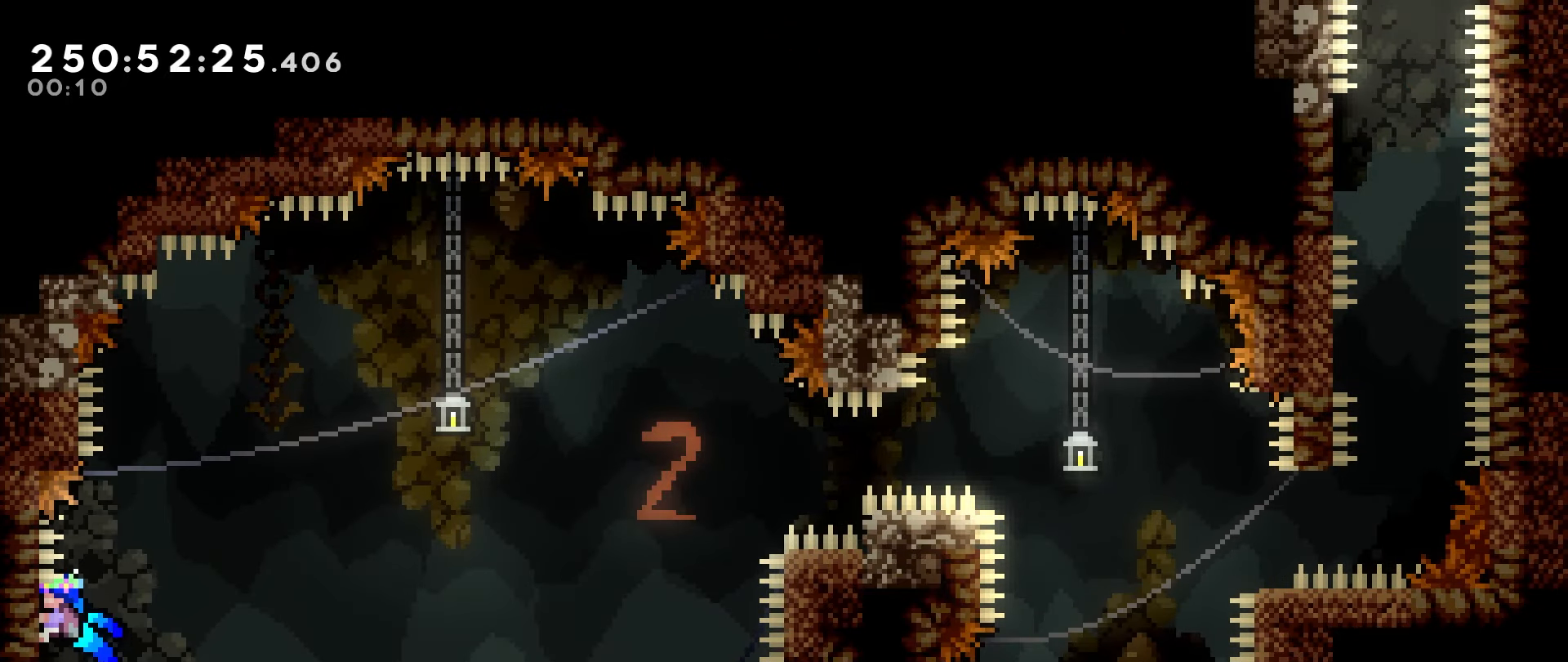
{"keys": ["grab"], "events": [[50, "jump", "up"], [100, "left", "up"]]}
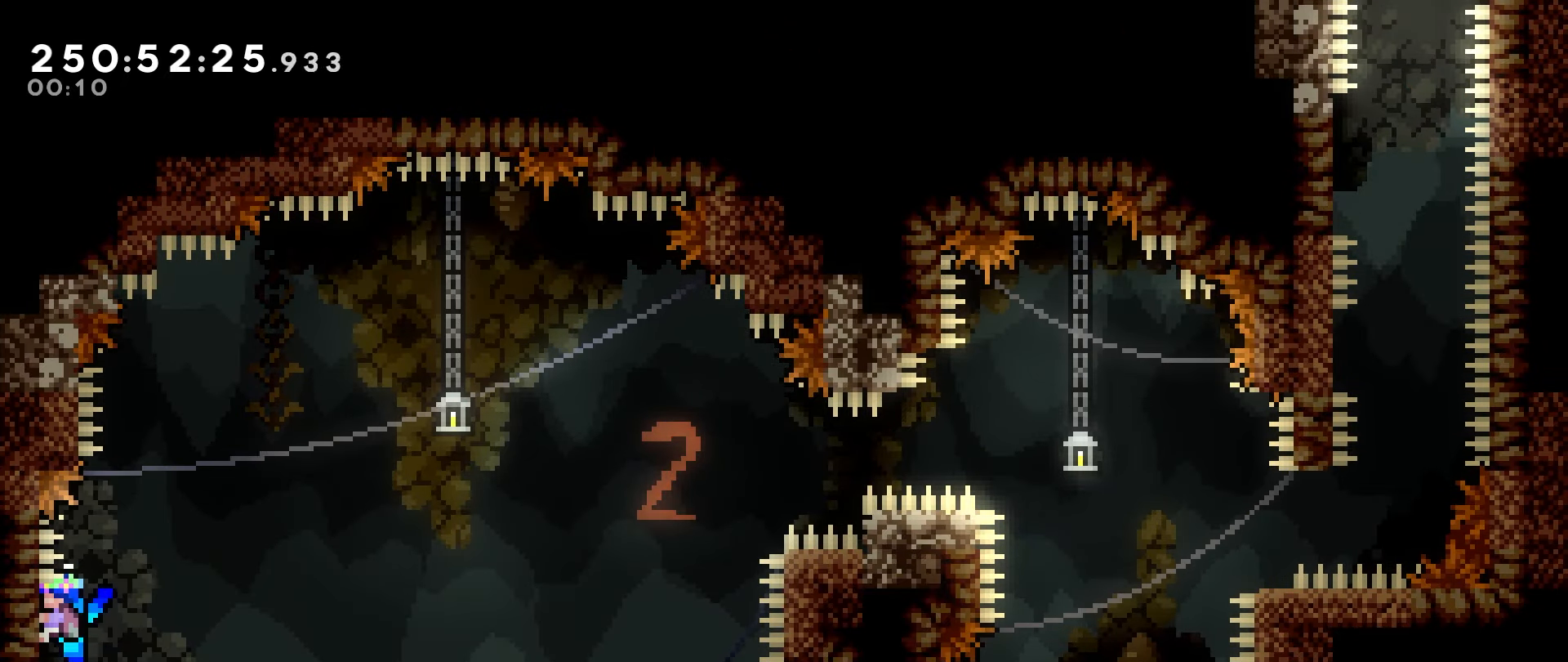
{"keys": ["jump", "left"], "events": [[217, "grab", "up"], [267, "jump", "down"], [500, "left", "down"]]}
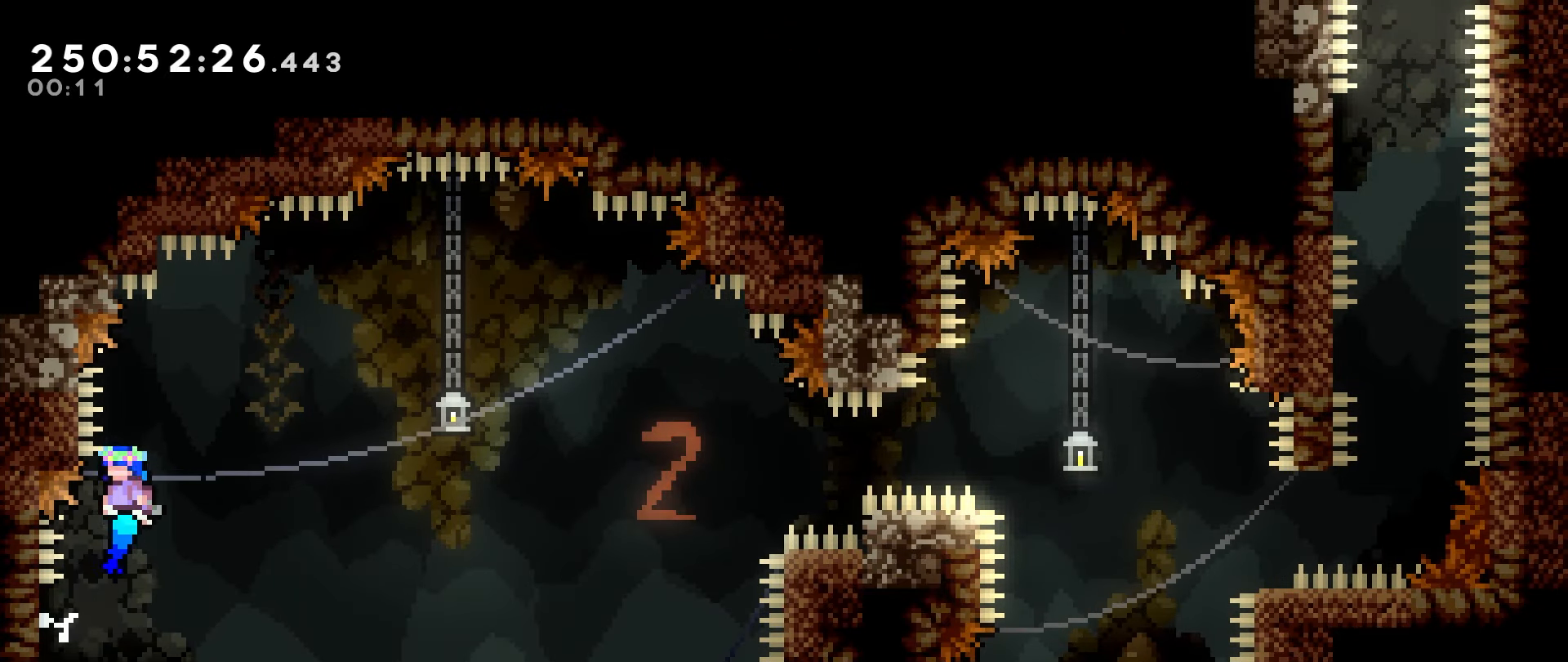
{"keys": ["grab", "jump", "right"], "events": [[34, "grab", "down"], [134, "left", "up"], [467, "right", "down"]]}
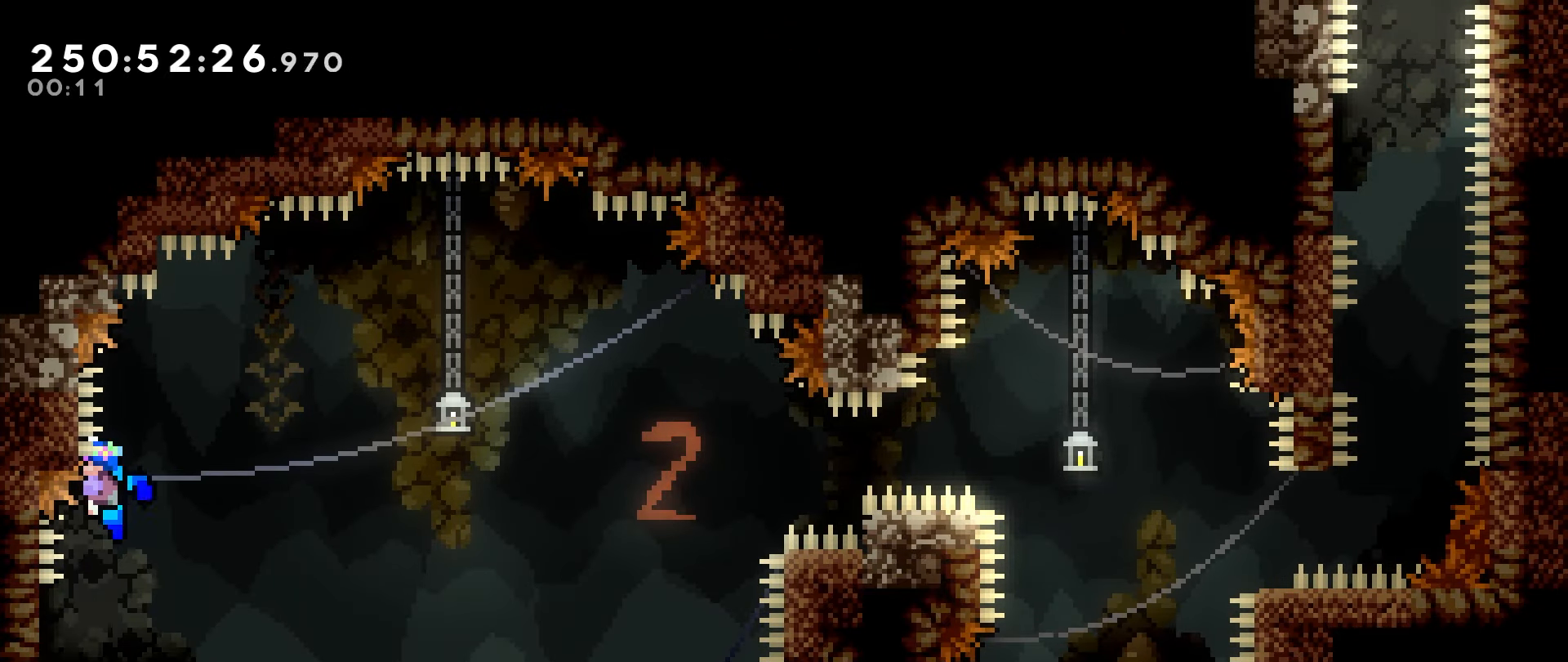
{"keys": ["grab"], "events": [[17, "jump", "up"], [150, "jump", "down"], [184, "jump", "up"], [217, "right", "up"], [267, "down", "down"], [267, "jump", "down"], [317, "down", "up"], [367, "jump", "up"], [417, "jump", "down"], [500, "jump", "up"]]}
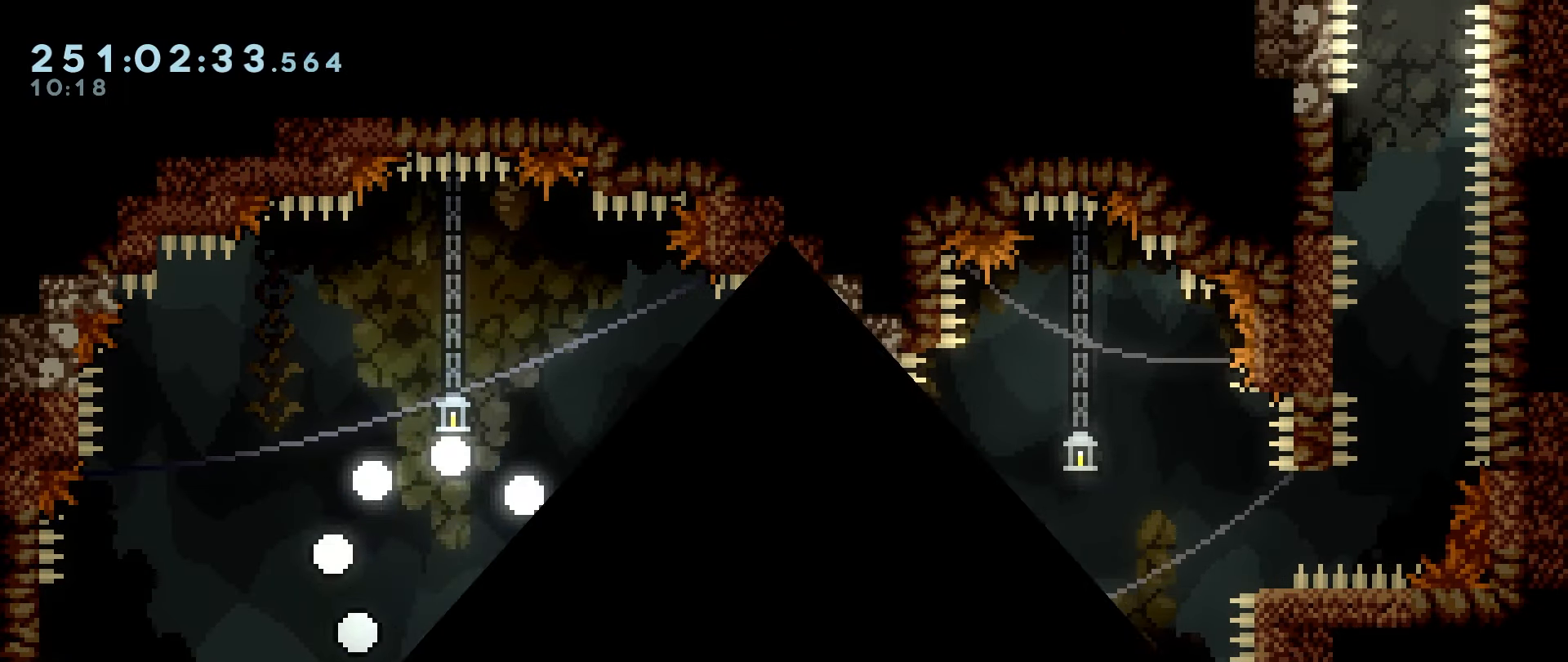
{"keys": [], "events": [[50, "jump", "down"], [284, "jump", "up"], [434, "grab", "up"]]}
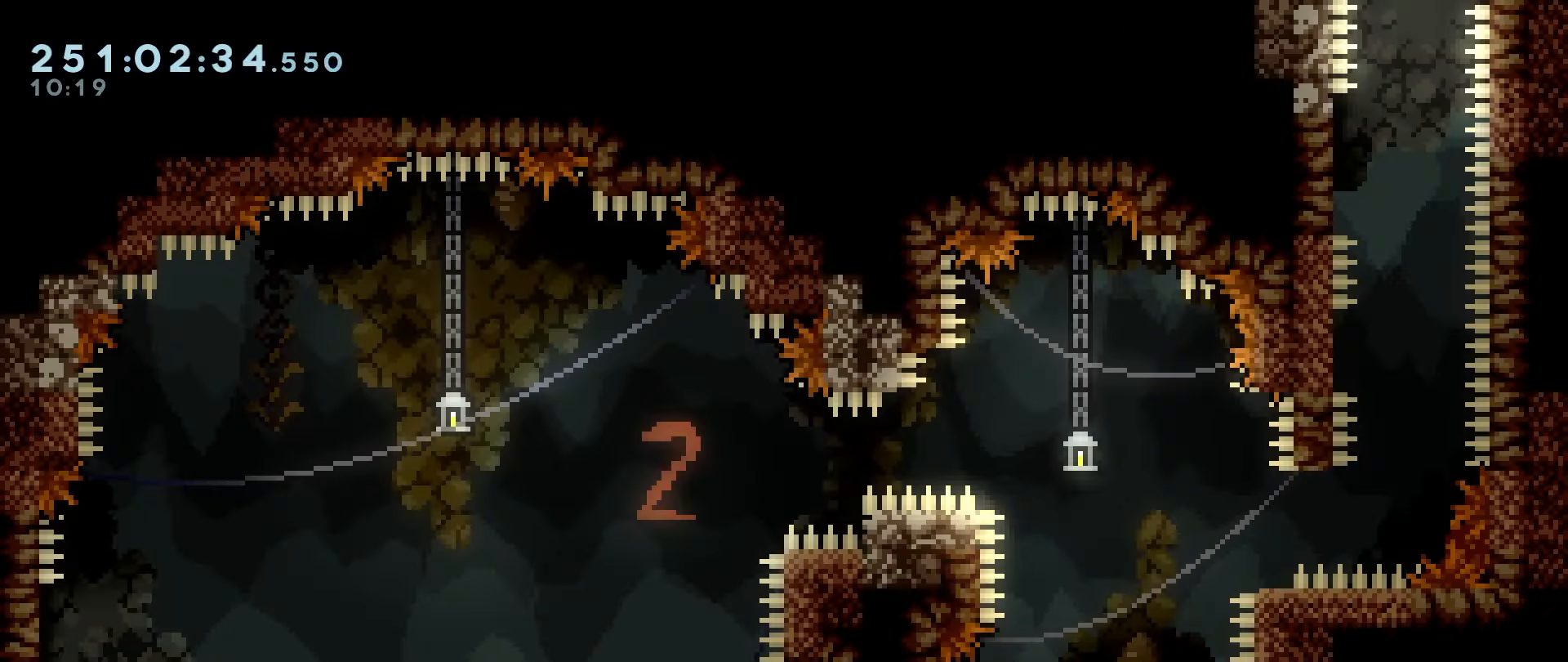
{"keys": ["jump"], "events": [[66, "jump", "down"], [216, "left", "down"], [350, "jump", "up"], [350, "left", "up"], [400, "jump", "down"]]}
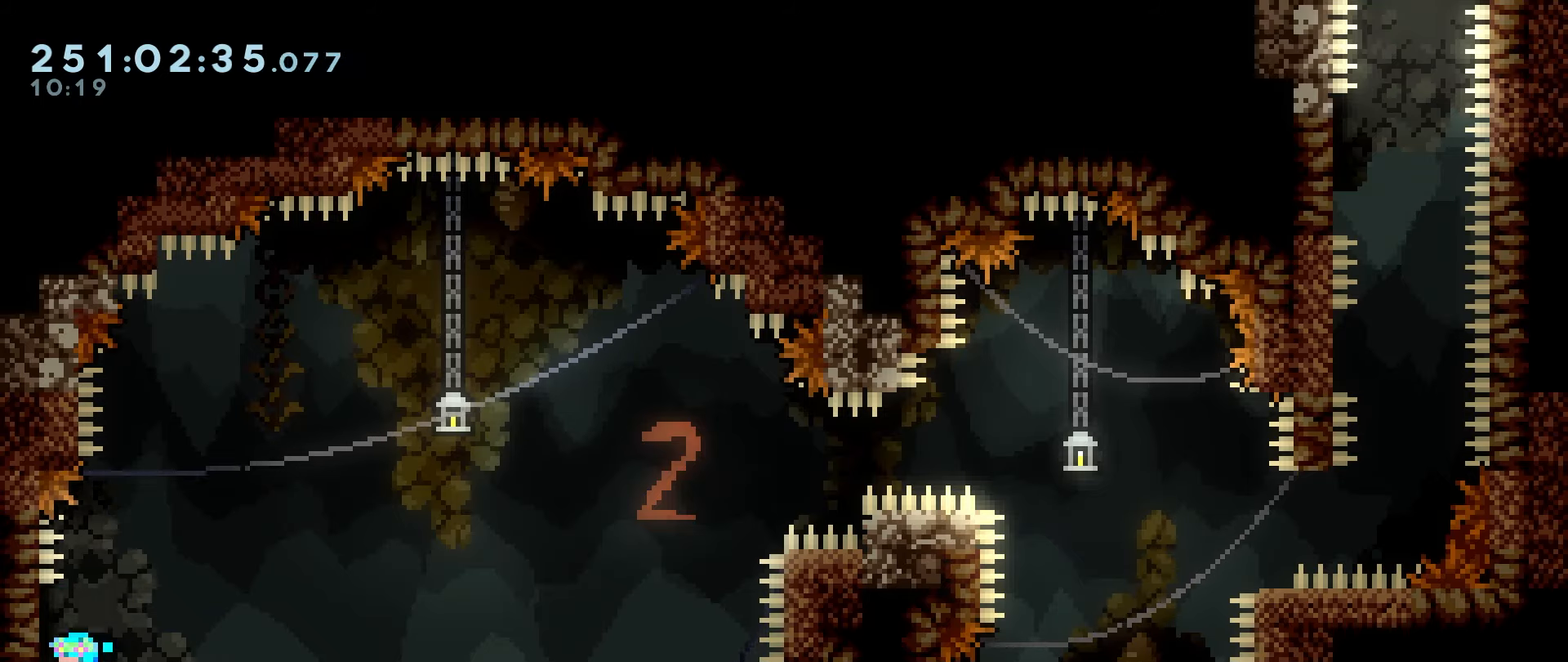
{"keys": ["jump"], "events": [[266, "jump", "up"], [316, "jump", "down"]]}
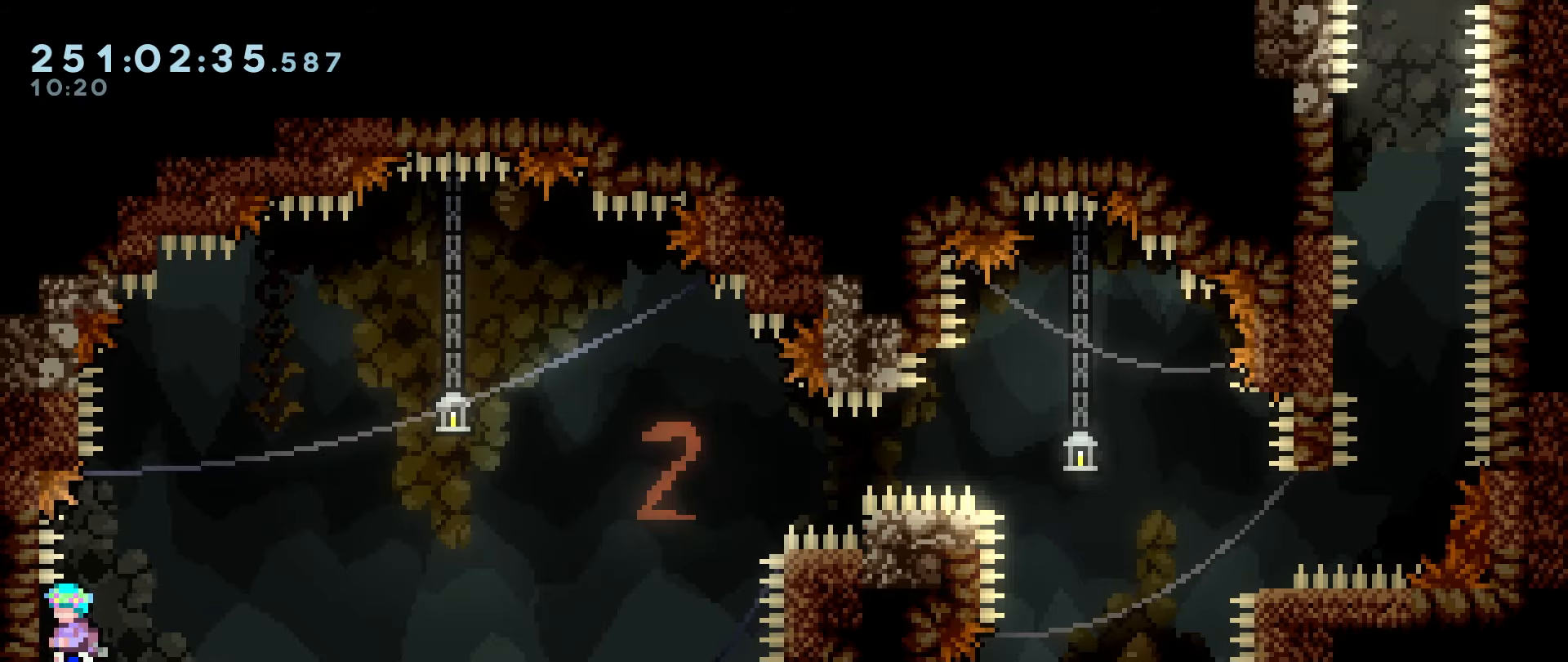
{"keys": ["grab", "jump", "left"], "events": [[50, "left", "down"], [100, "jump", "up"], [100, "left", "up"], [150, "jump", "down"], [383, "left", "down"], [466, "grab", "down"]]}